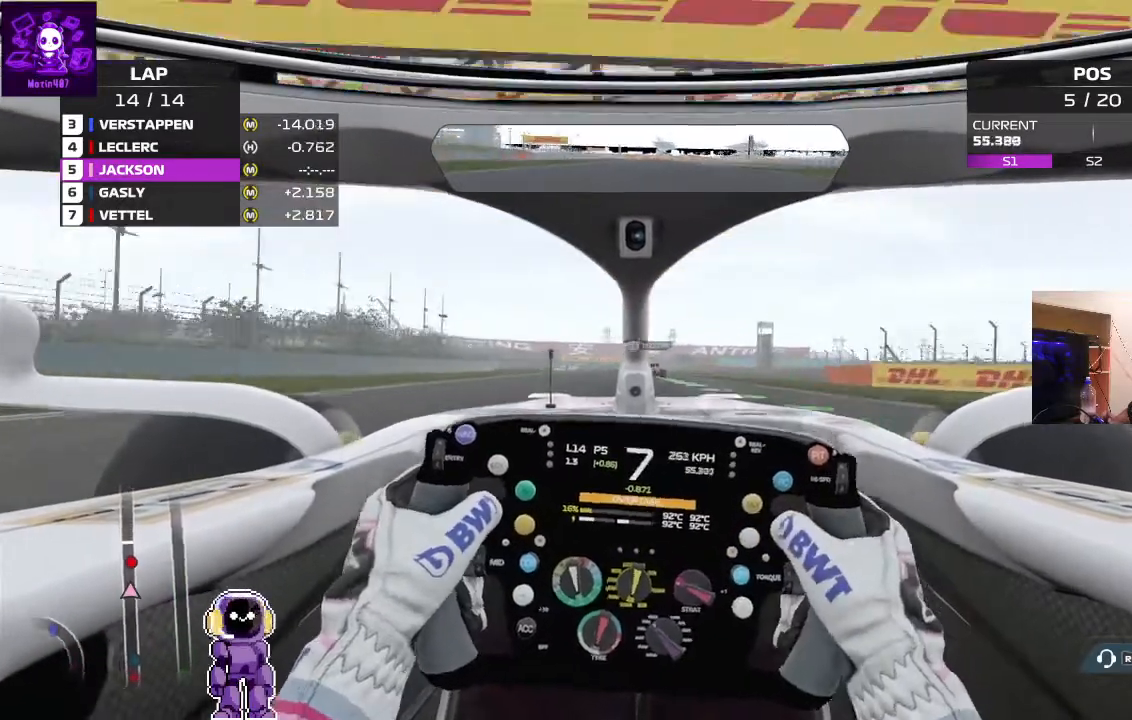
Gameplay with a controller (Xbox layout); each line is a JSON object with the inputs held at the frame after it. "events" lists button and stick changes between this image and that frame as [ms after this image, input, new state], when the widget could be followed in between.
{"buttons": ["R2"], "left_stick": "center", "right_stick": "center", "events": []}
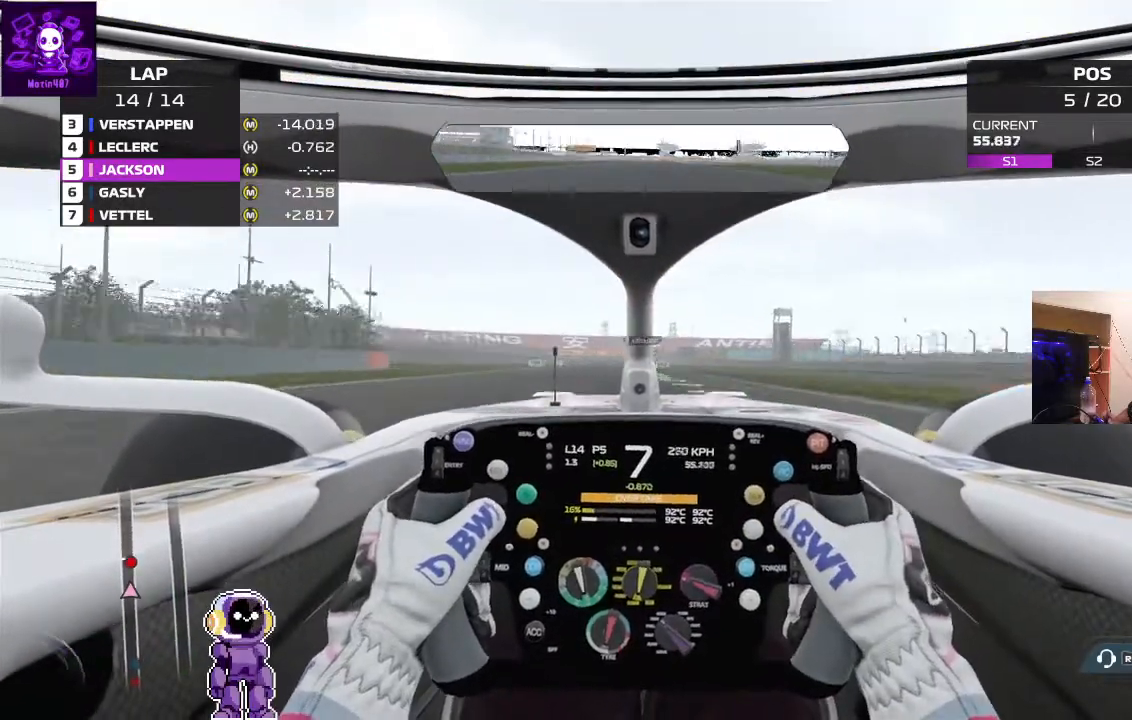
{"buttons": ["R2"], "left_stick": "center", "right_stick": "center", "events": [[233, "left_stick", "left"], [333, "left_stick", "center"]]}
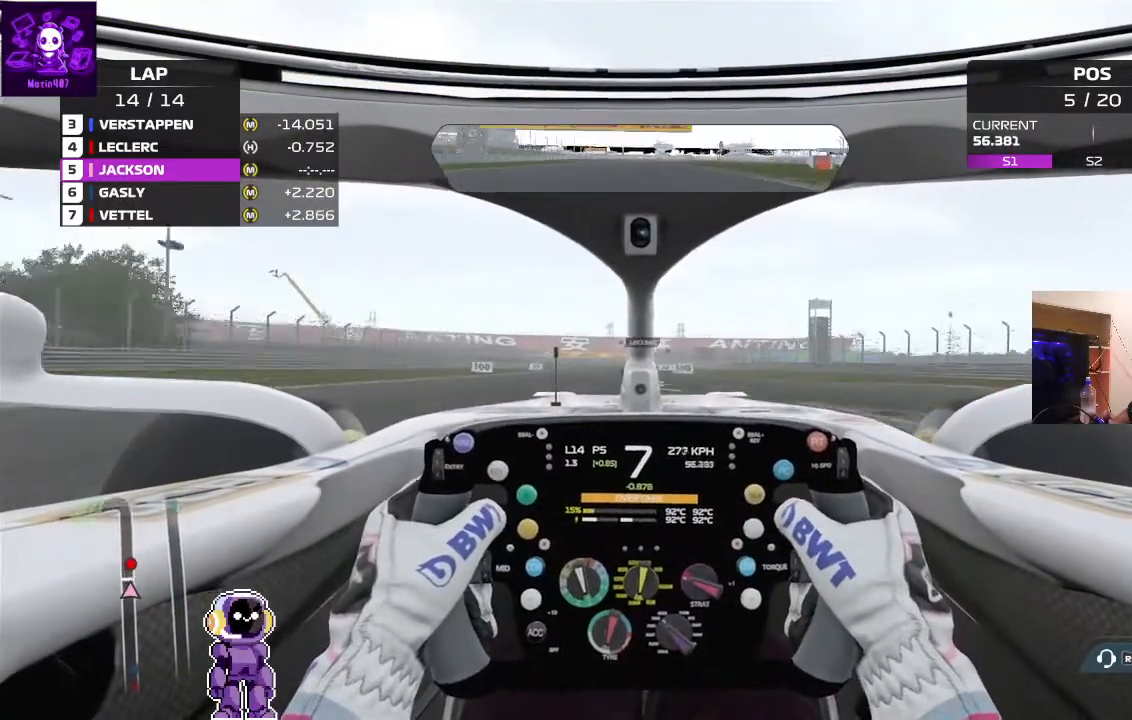
{"buttons": ["R2"], "left_stick": "center", "right_stick": "center", "events": [[33, "left_stick", "left"], [167, "left_stick", "center"]]}
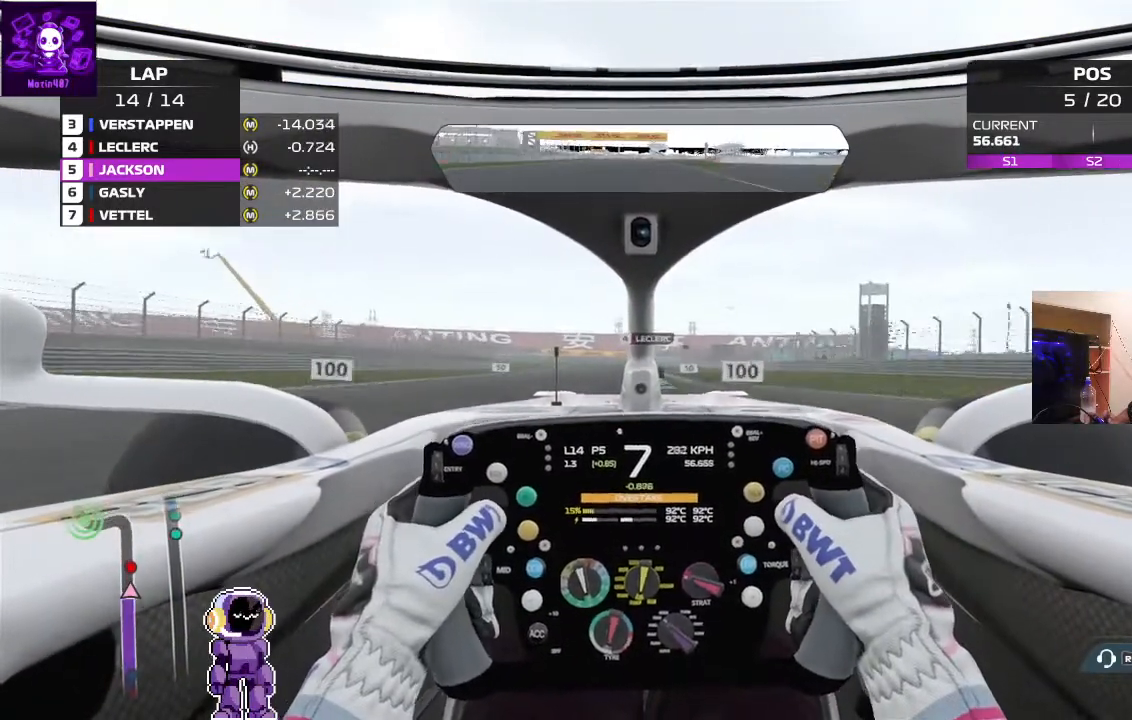
{"buttons": ["L2"], "left_stick": "center", "right_stick": "center", "events": [[333, "L2", "down"], [333, "R2", "up"]]}
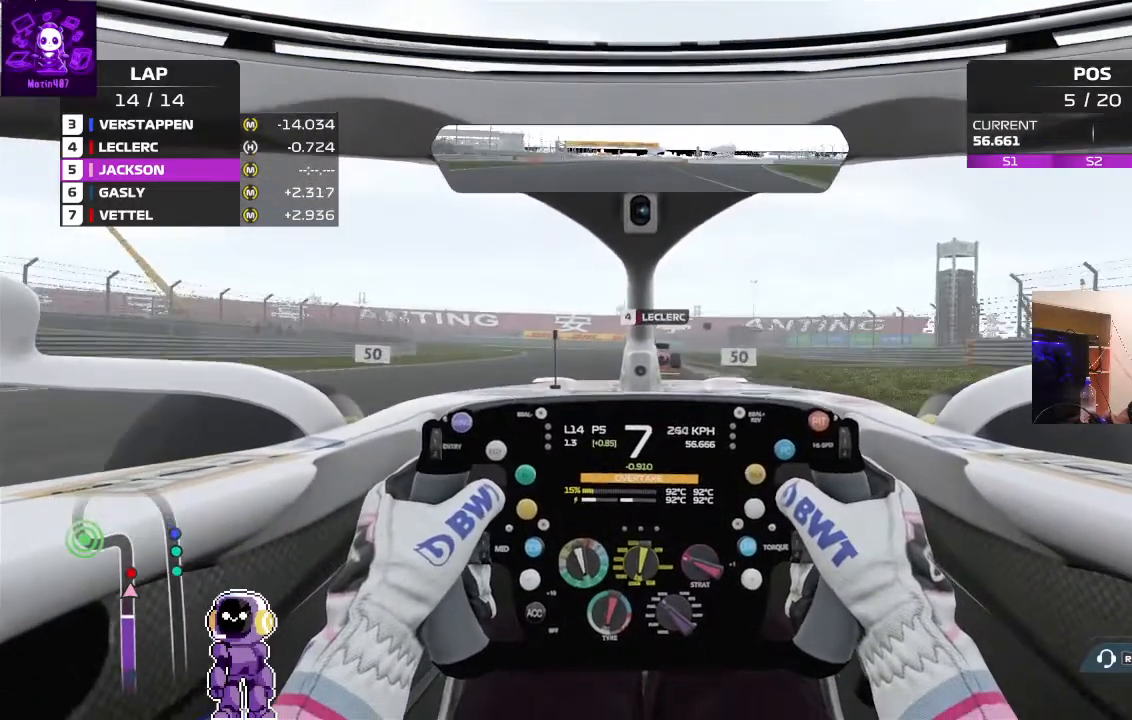
{"buttons": ["L2"], "left_stick": "center", "right_stick": "center", "events": []}
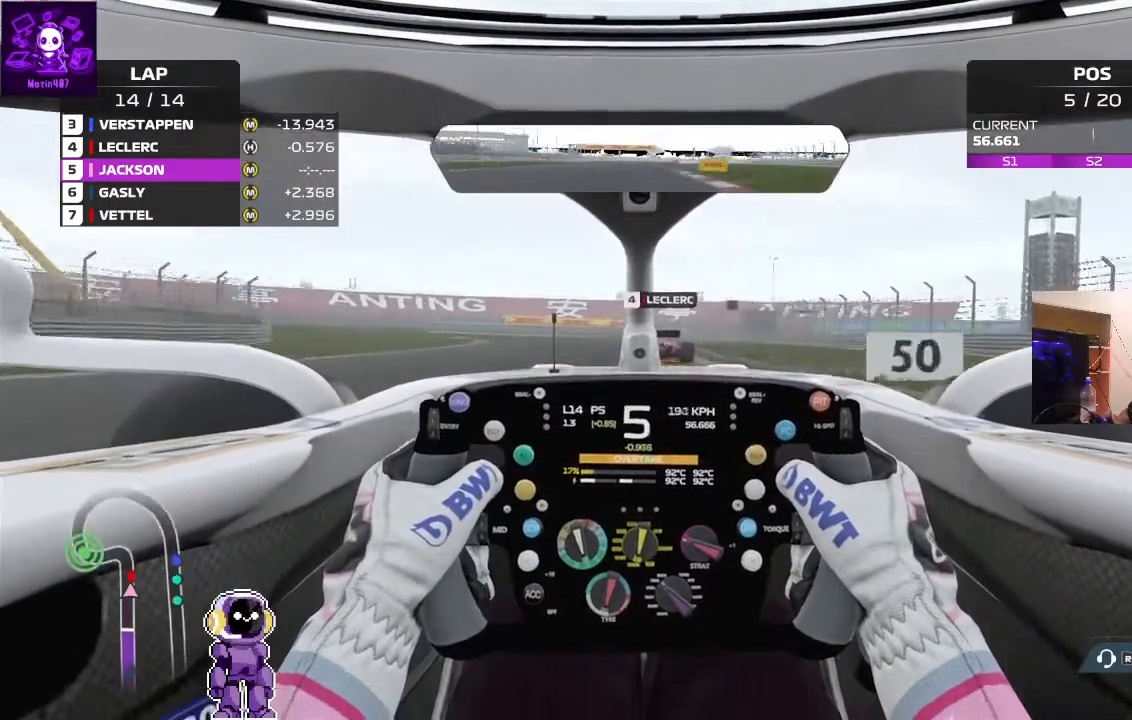
{"buttons": [], "left_stick": "center", "right_stick": "center", "events": [[433, "L2", "up"]]}
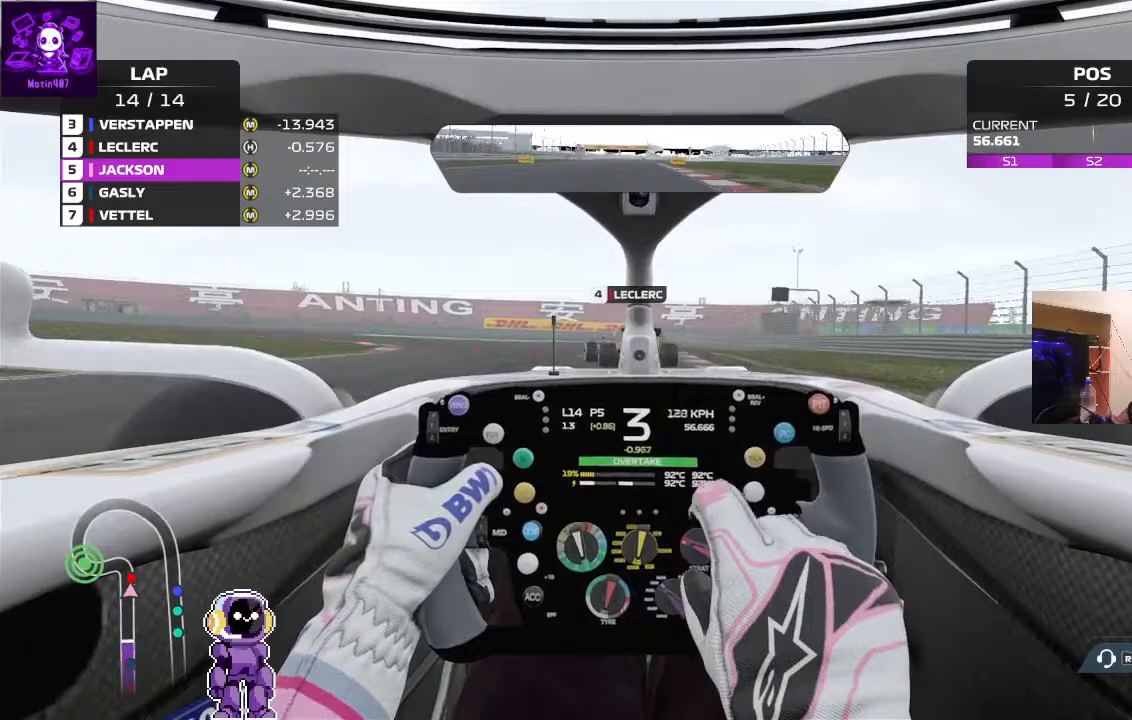
{"buttons": [], "left_stick": "left", "right_stick": "center", "events": [[400, "left_stick", "left"]]}
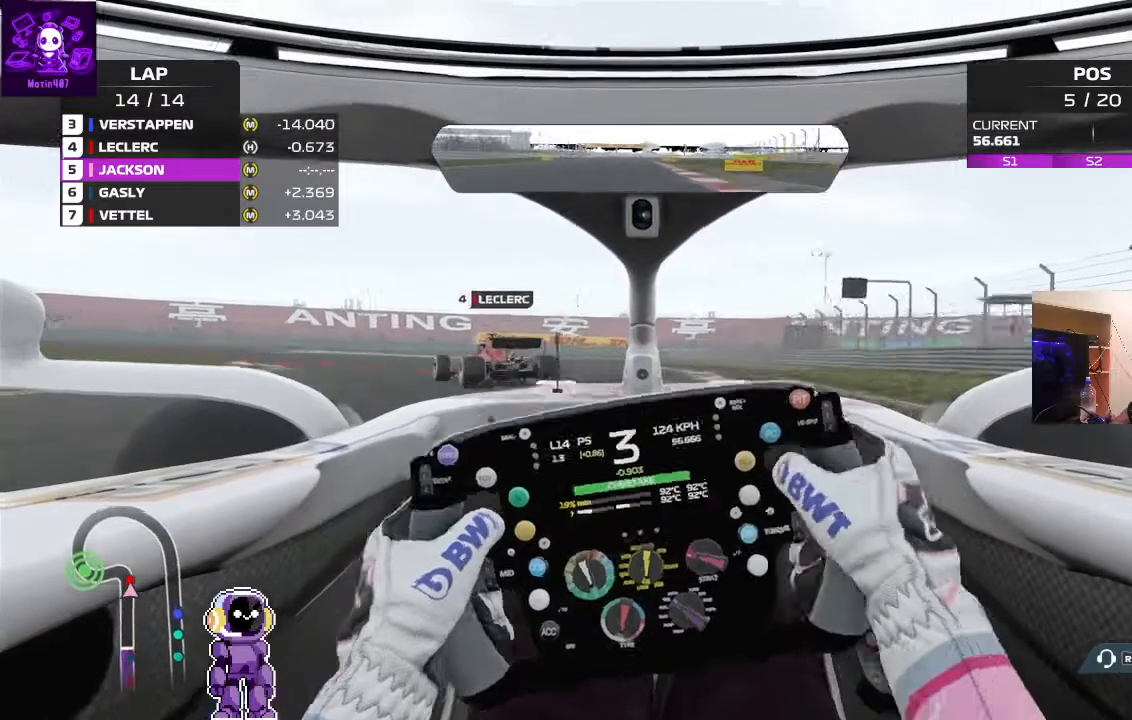
{"buttons": [], "left_stick": "left", "right_stick": "center", "events": [[100, "L2", "down"], [133, "L2", "up"]]}
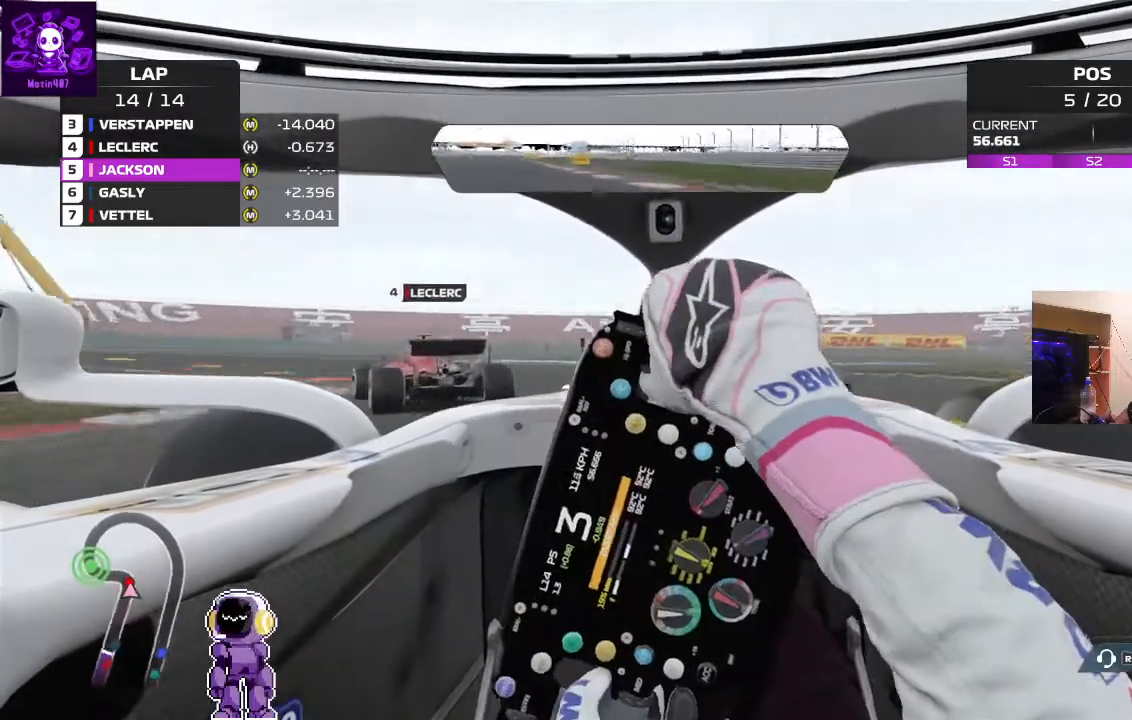
{"buttons": [], "left_stick": "left", "right_stick": "center", "events": [[33, "L2", "down"], [333, "L2", "up"]]}
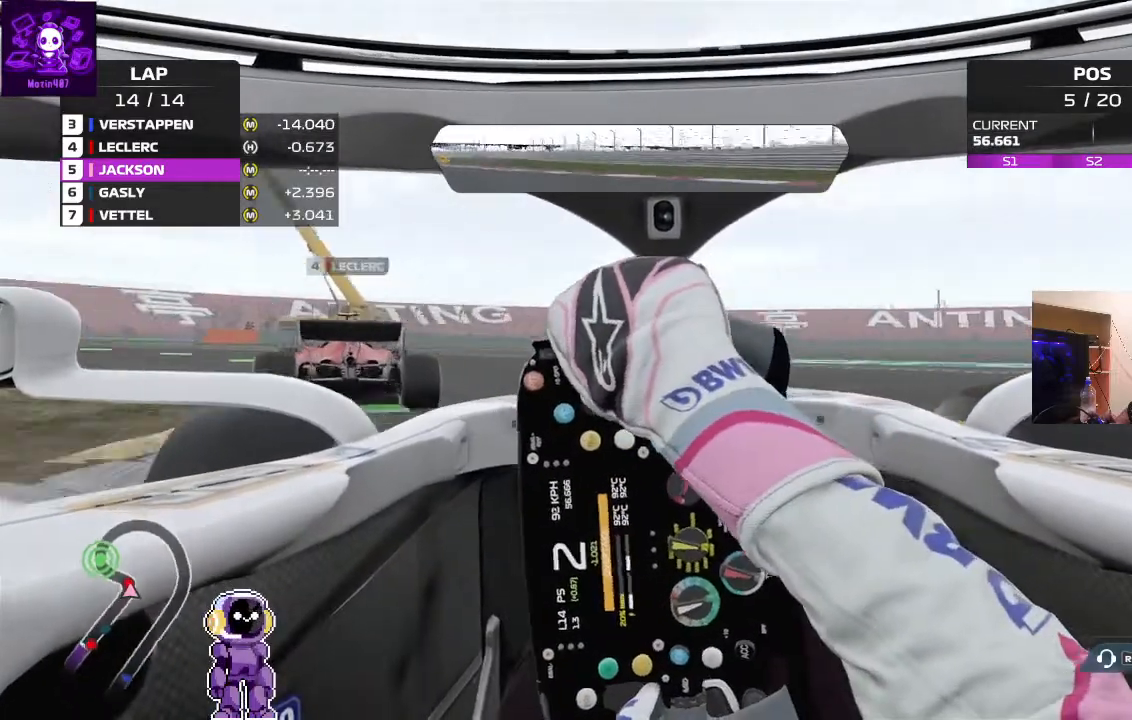
{"buttons": [], "left_stick": "left", "right_stick": "center", "events": []}
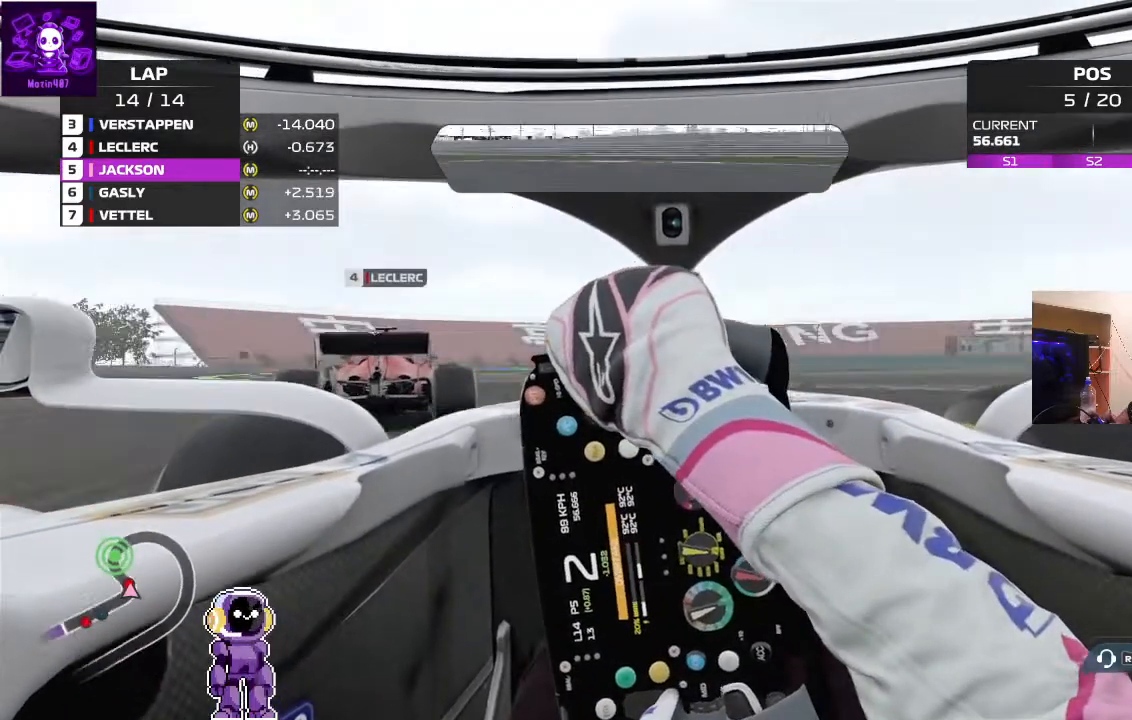
{"buttons": ["R2"], "left_stick": "left", "right_stick": "center", "events": [[33, "R2", "down"]]}
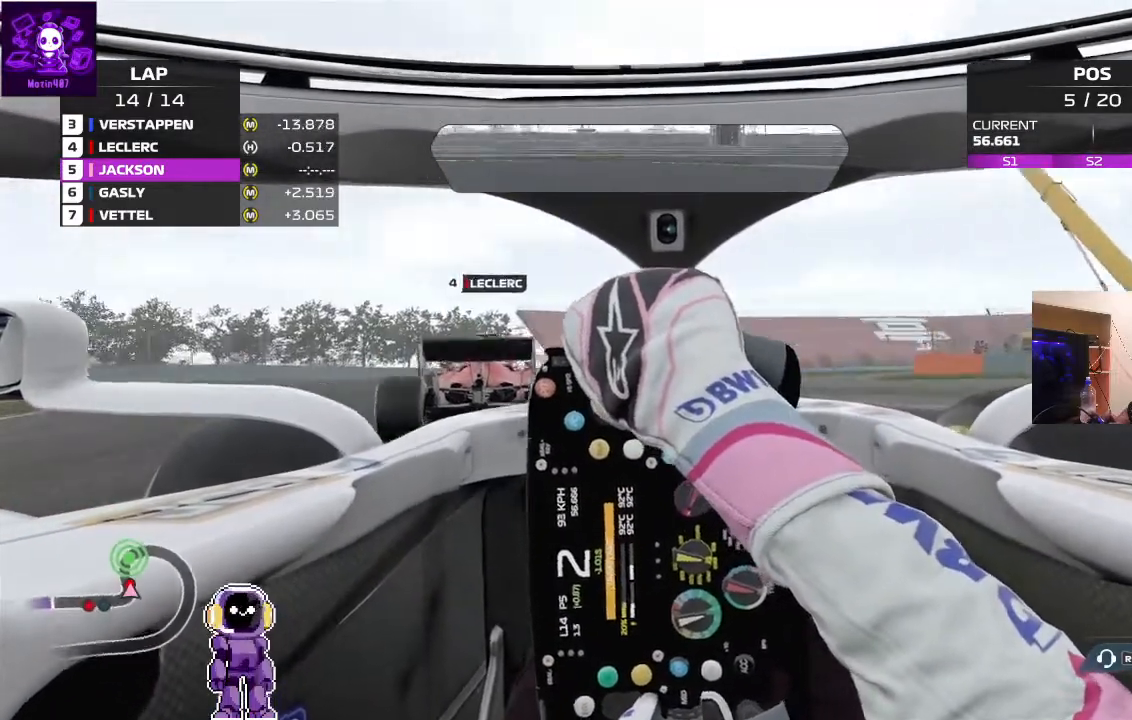
{"buttons": ["R2"], "left_stick": "center", "right_stick": "center", "events": [[333, "left_stick", "center"]]}
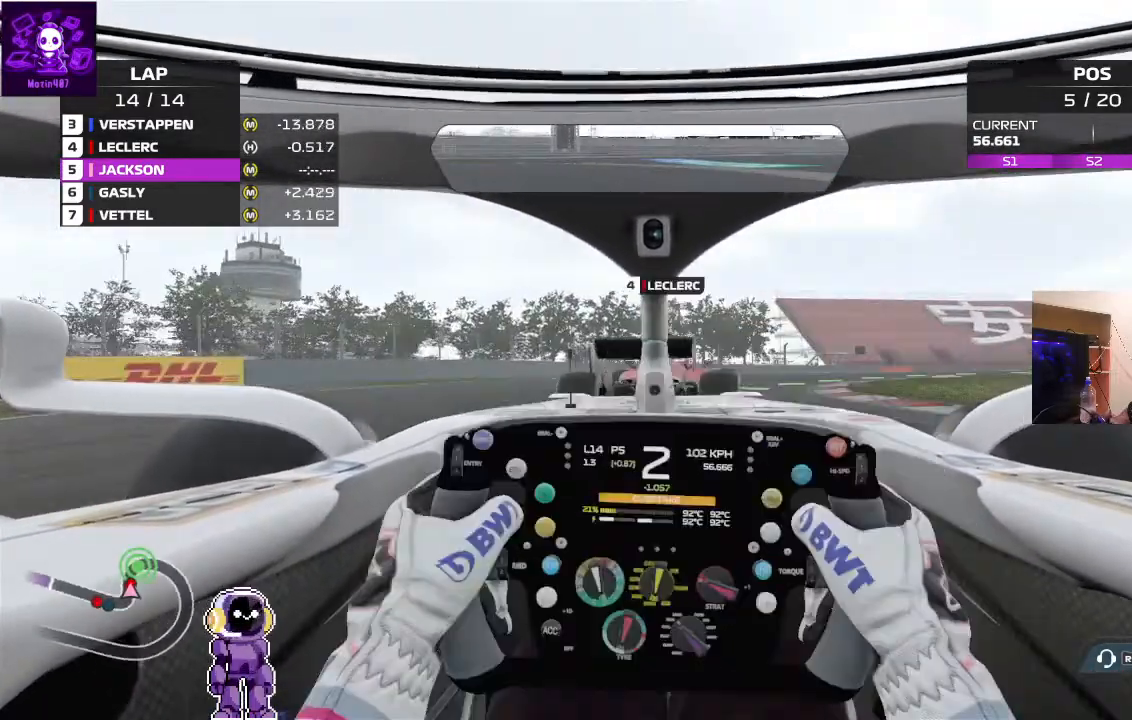
{"buttons": [], "left_stick": "right", "right_stick": "center", "events": [[133, "R2", "up"], [167, "left_stick", "right"], [233, "R2", "down"], [467, "R2", "up"]]}
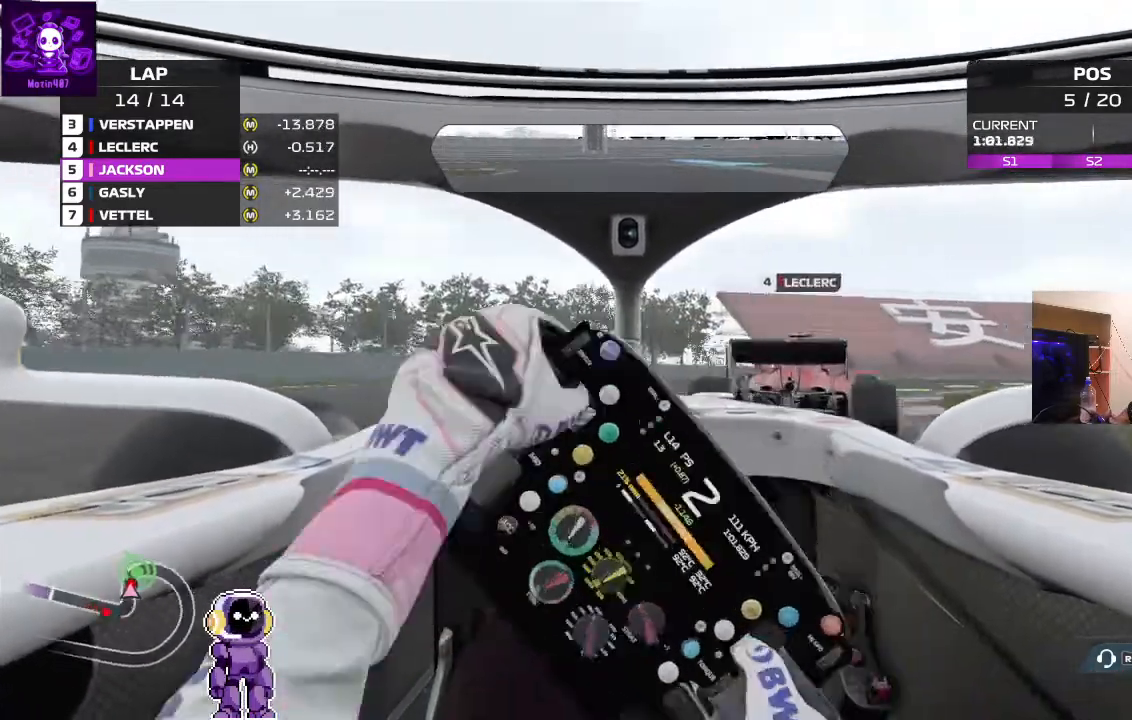
{"buttons": [], "left_stick": "right", "right_stick": "center", "events": []}
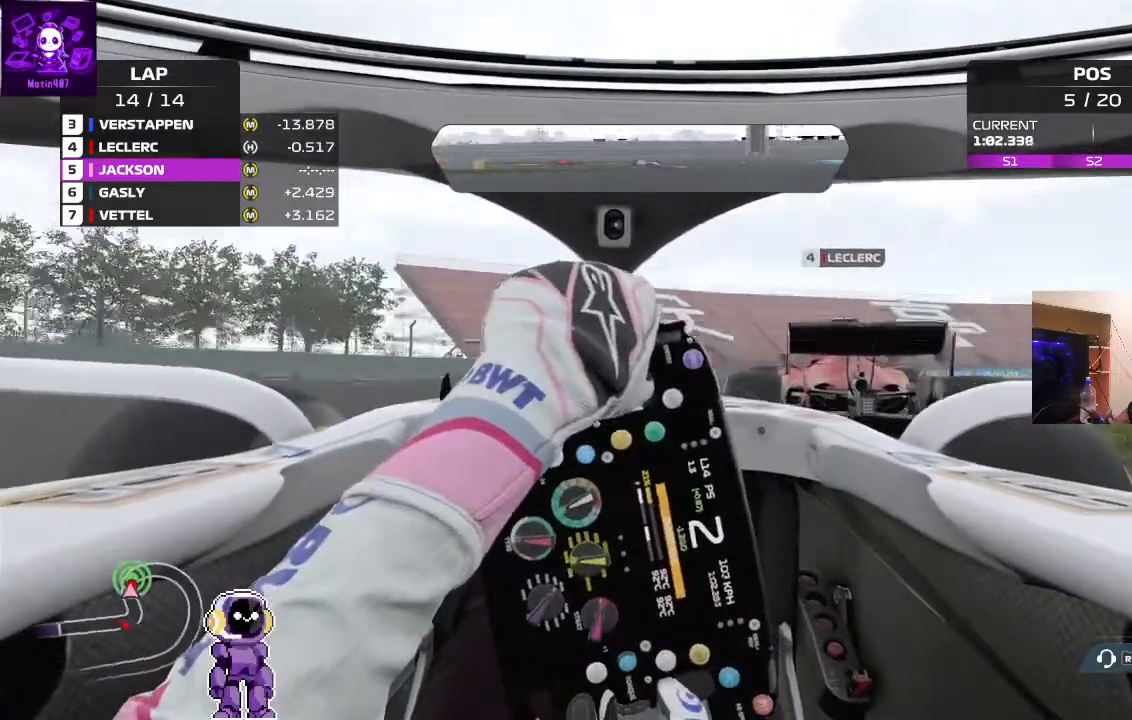
{"buttons": [], "left_stick": "right", "right_stick": "center", "events": []}
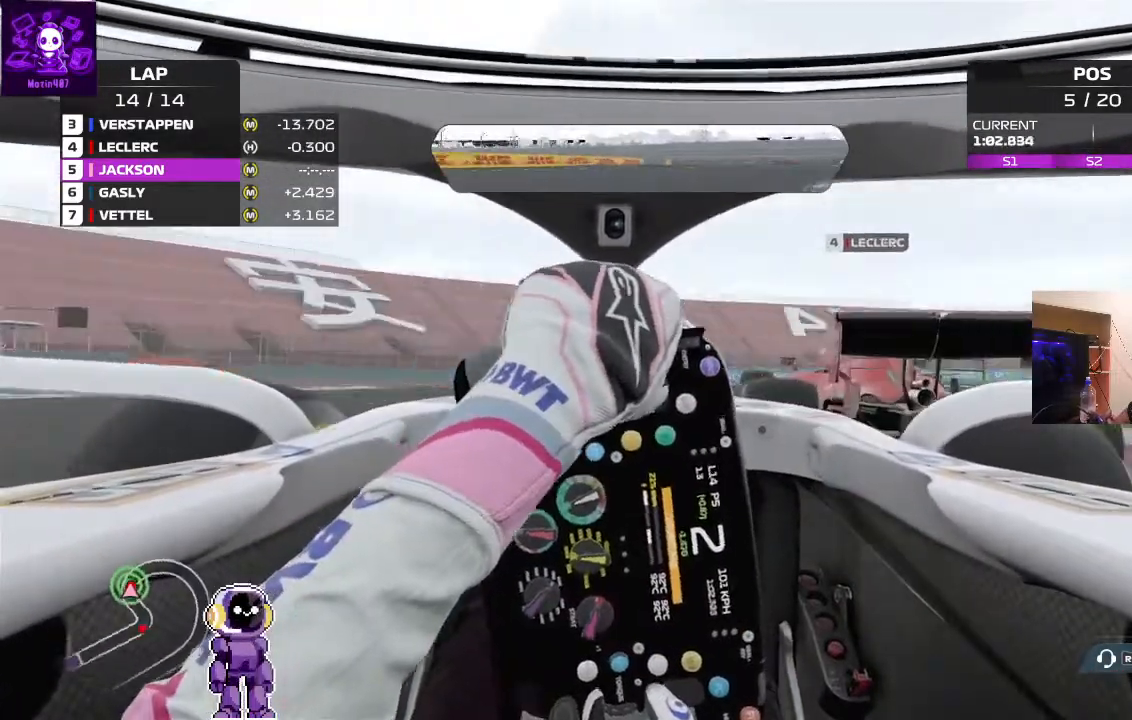
{"buttons": ["R2"], "left_stick": "right", "right_stick": "center", "events": [[500, "R2", "down"]]}
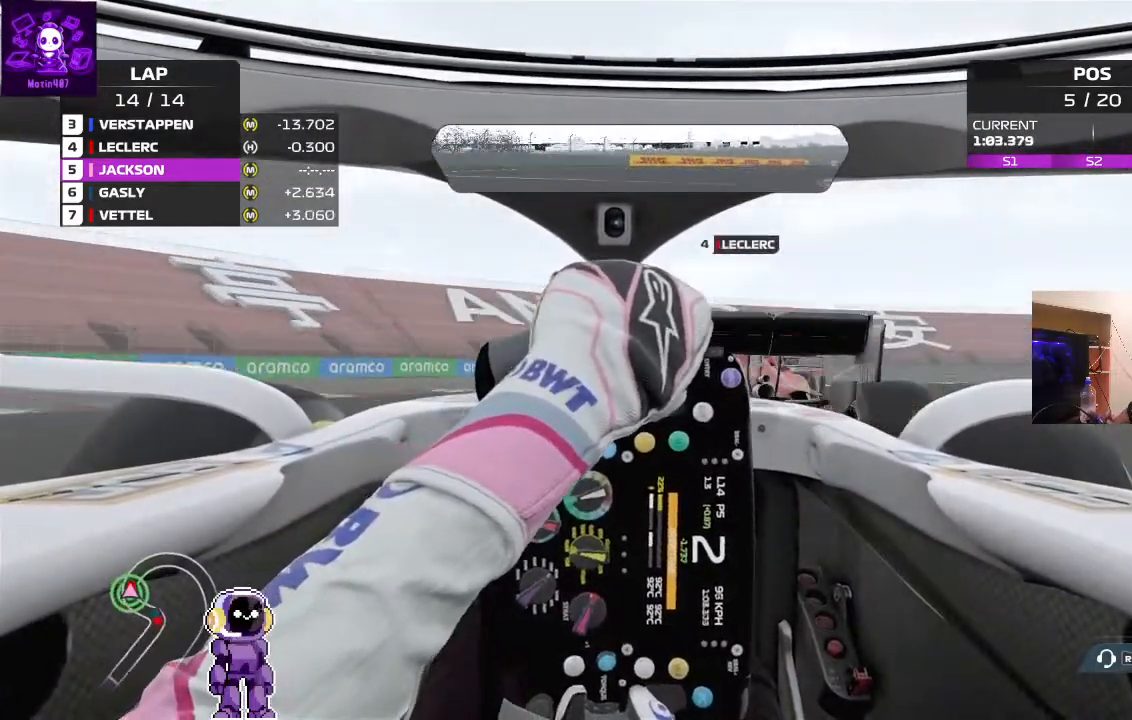
{"buttons": ["R2"], "left_stick": "right", "right_stick": "center", "events": []}
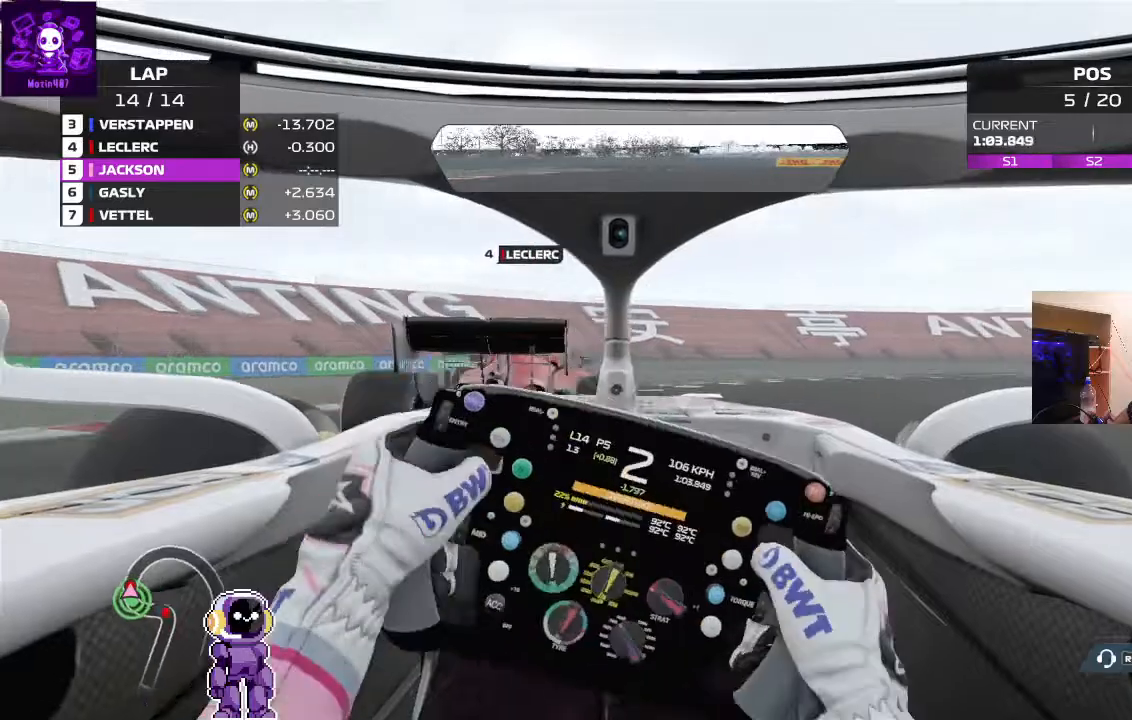
{"buttons": ["R2"], "left_stick": "right", "right_stick": "center", "events": []}
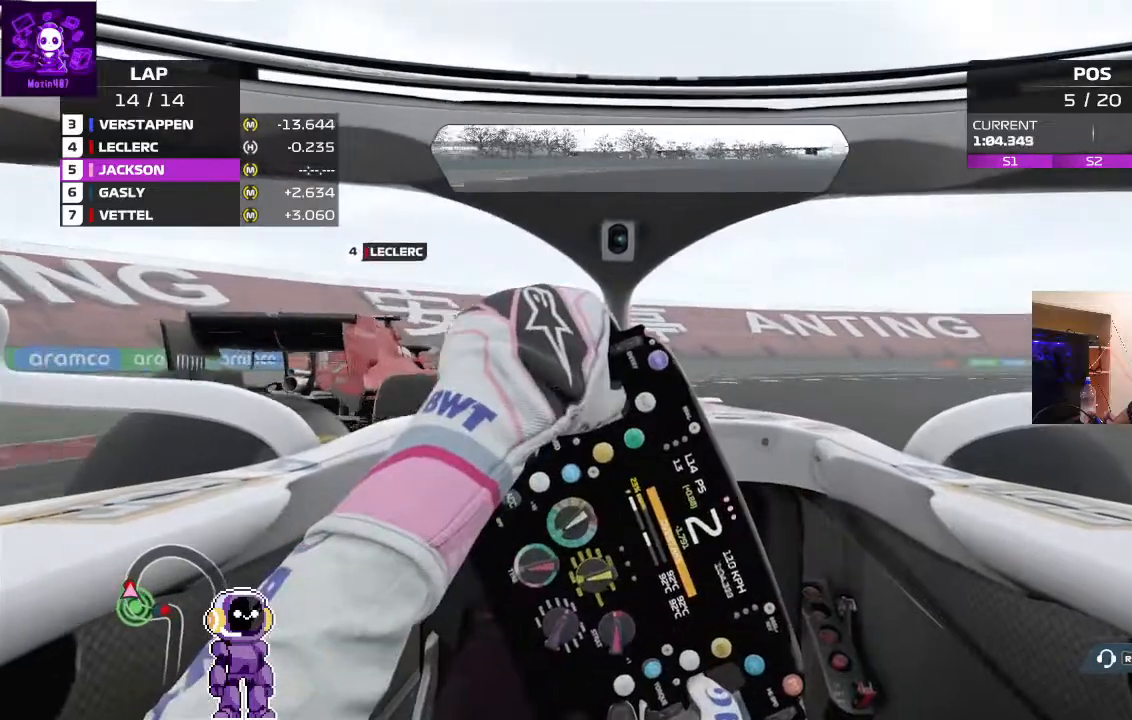
{"buttons": ["R2"], "left_stick": "right", "right_stick": "center", "events": []}
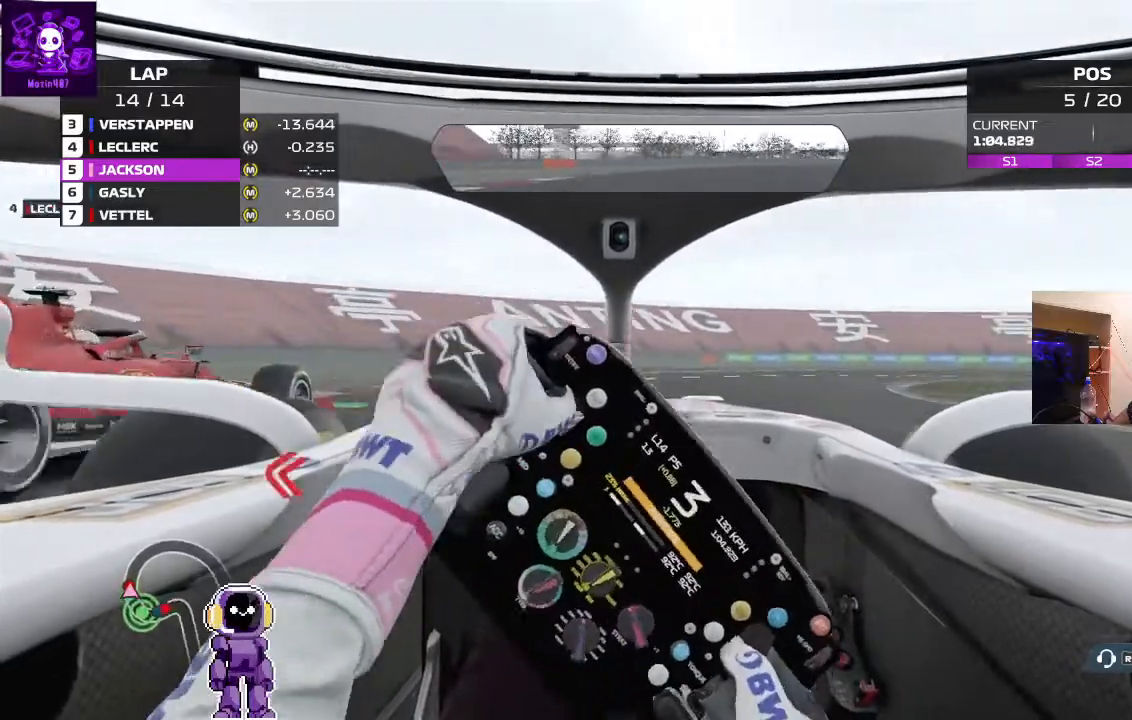
{"buttons": ["R2"], "left_stick": "right", "right_stick": "center", "events": []}
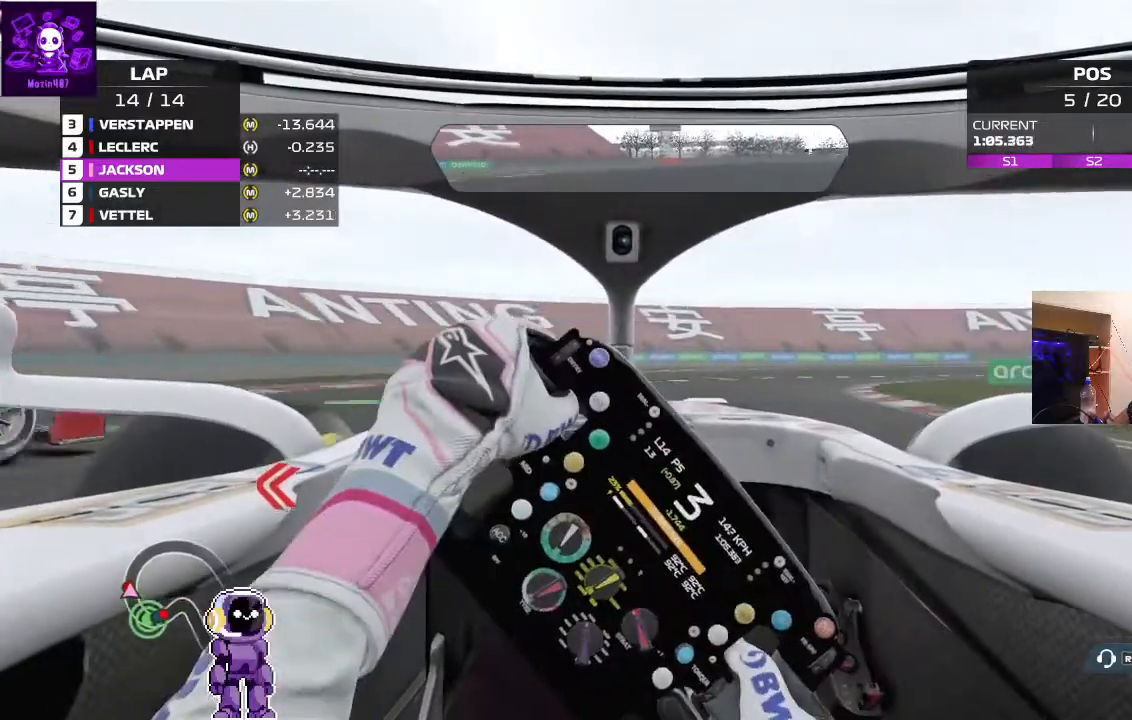
{"buttons": ["R2"], "left_stick": "right", "right_stick": "center", "events": [[233, "left_stick", "center"], [500, "left_stick", "right"]]}
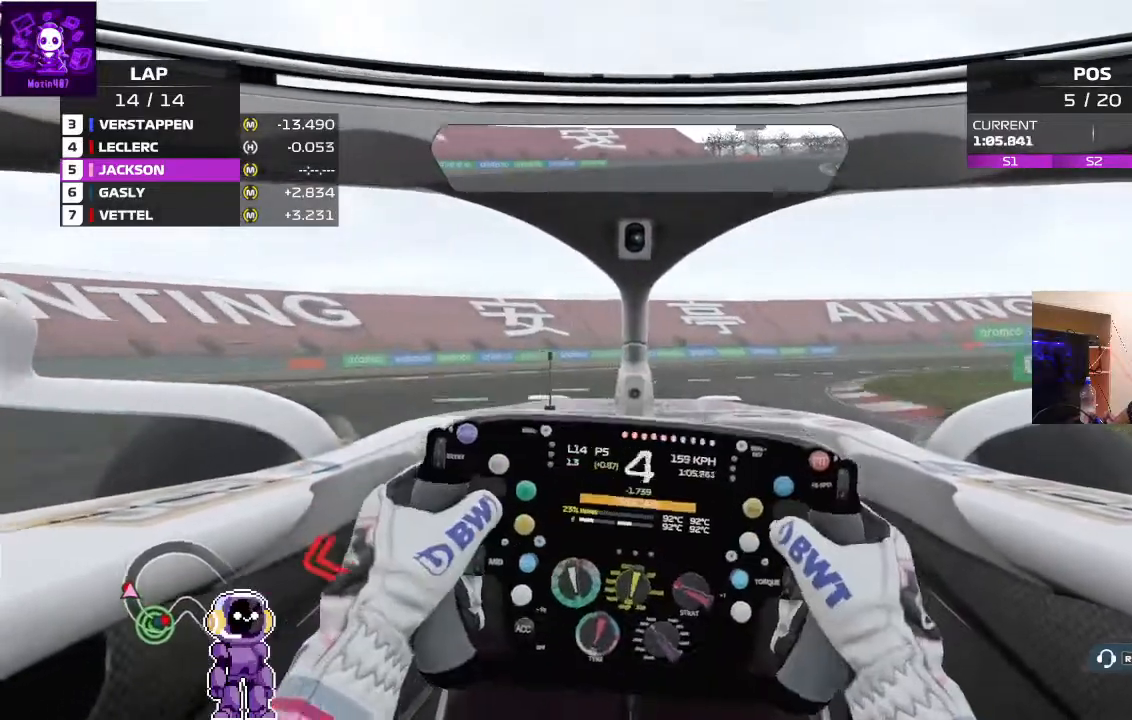
{"buttons": [], "left_stick": "right", "right_stick": "center", "events": [[233, "R2", "up"]]}
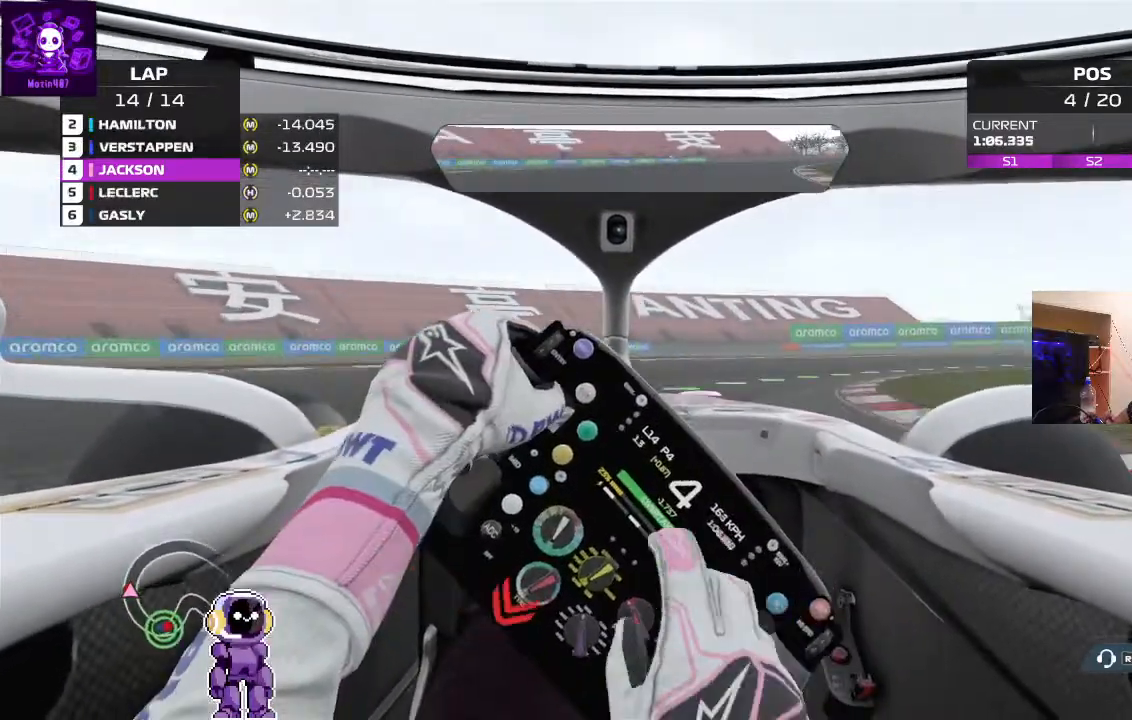
{"buttons": [], "left_stick": "right", "right_stick": "center", "events": [[67, "R2", "down"], [433, "R2", "up"]]}
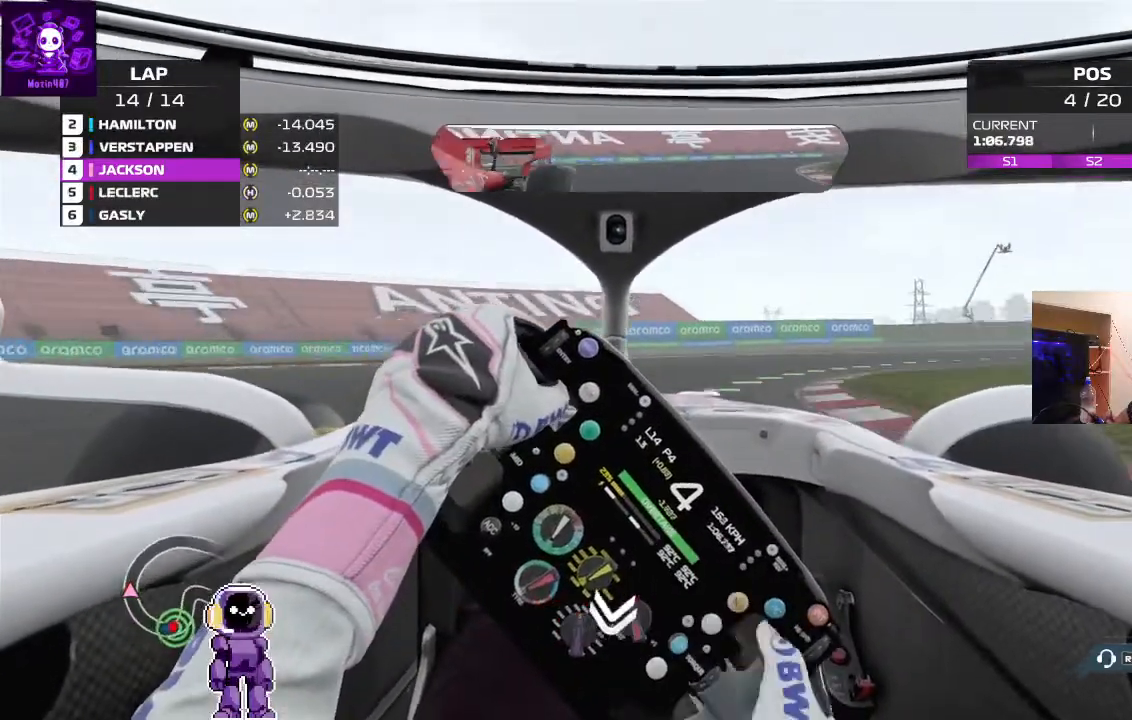
{"buttons": ["R2"], "left_stick": "right", "right_stick": "center", "events": [[100, "R2", "down"]]}
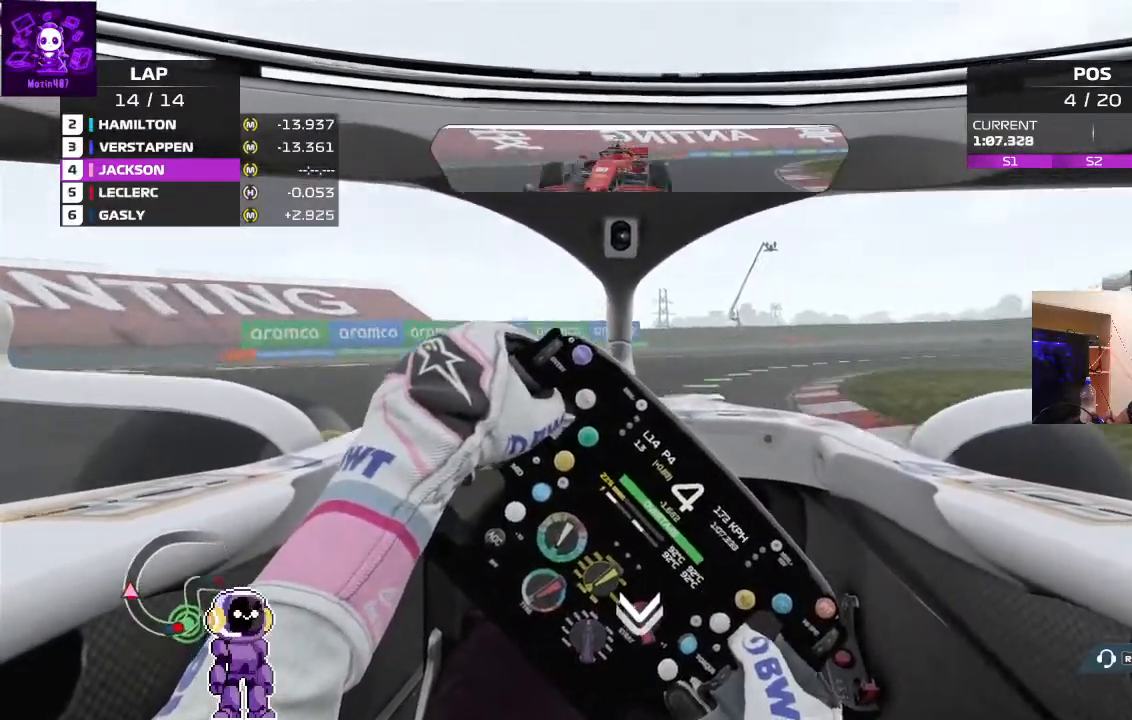
{"buttons": ["R2"], "left_stick": "right", "right_stick": "center", "events": []}
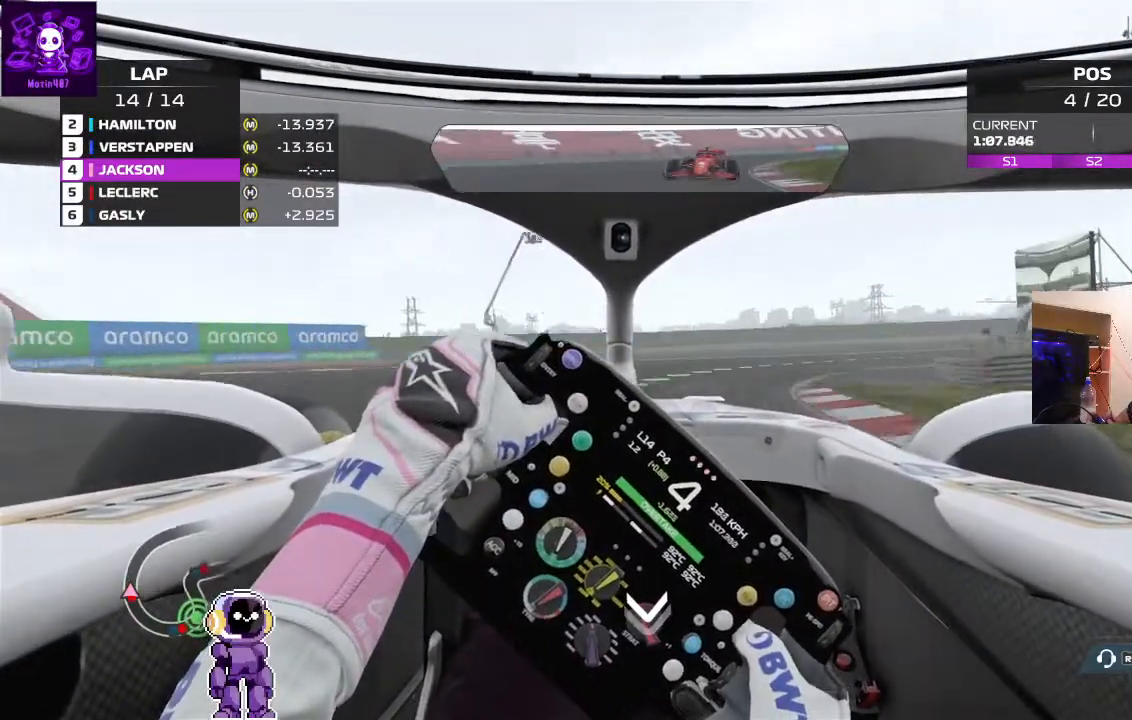
{"buttons": ["R2"], "left_stick": "right", "right_stick": "center", "events": [[400, "left_stick", "center"], [467, "left_stick", "right"]]}
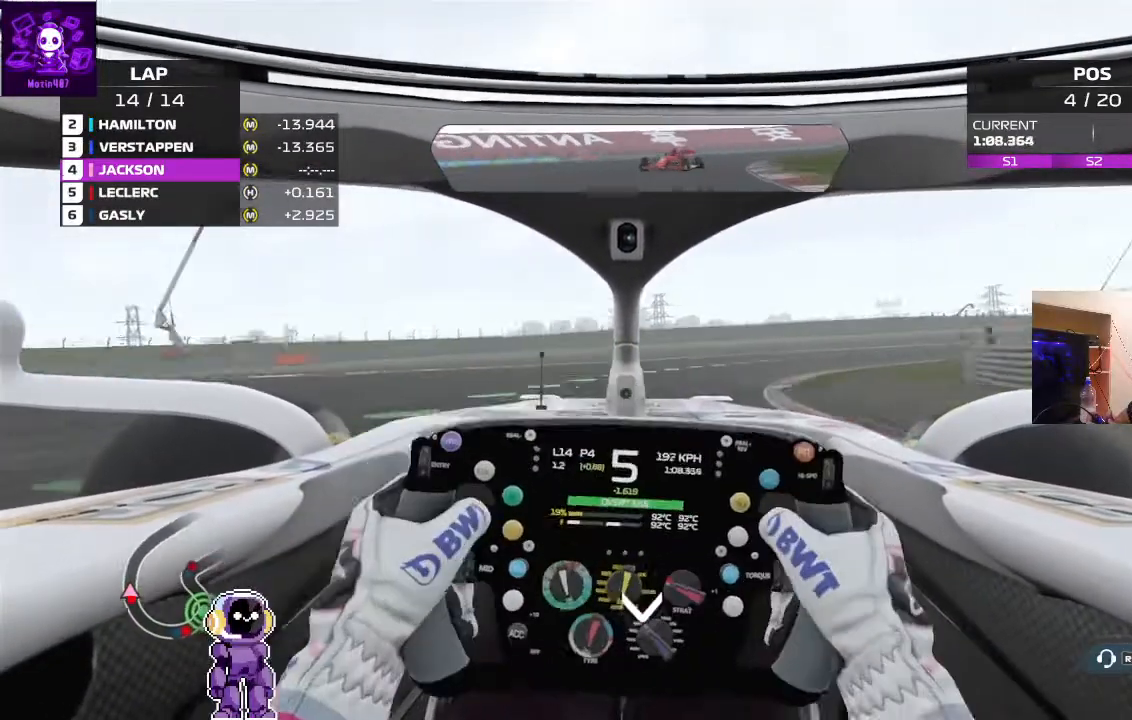
{"buttons": ["R2"], "left_stick": "right", "right_stick": "center", "events": []}
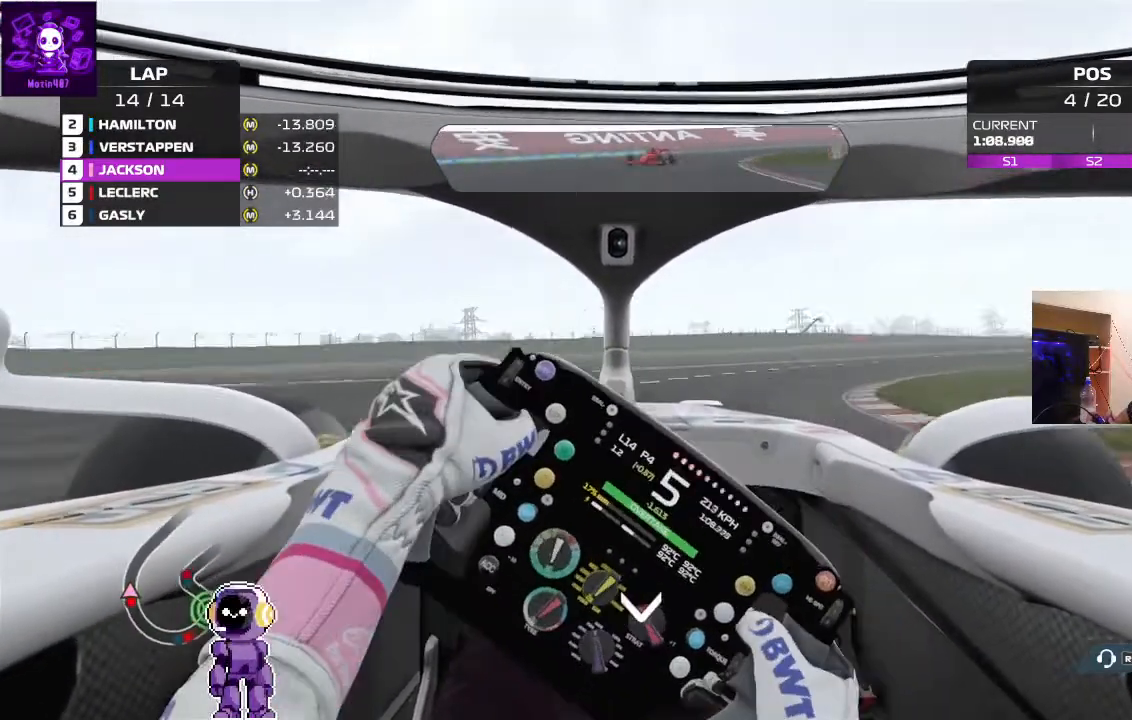
{"buttons": ["R2"], "left_stick": "right", "right_stick": "center", "events": []}
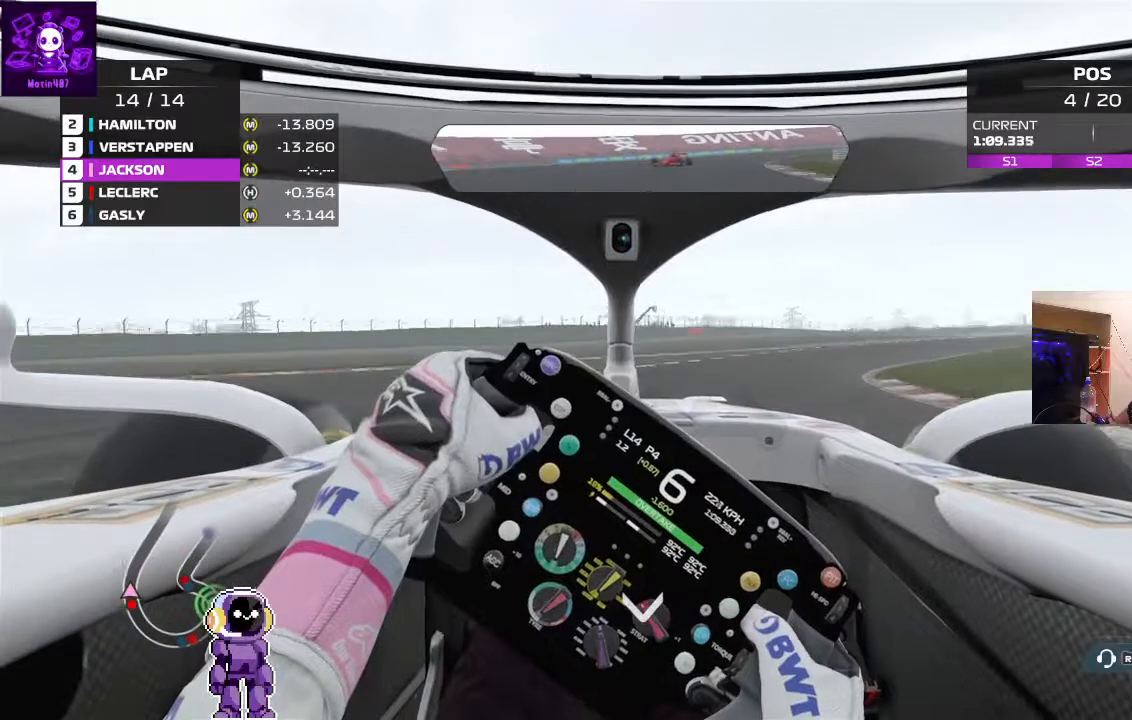
{"buttons": ["R2"], "left_stick": "right", "right_stick": "center", "events": []}
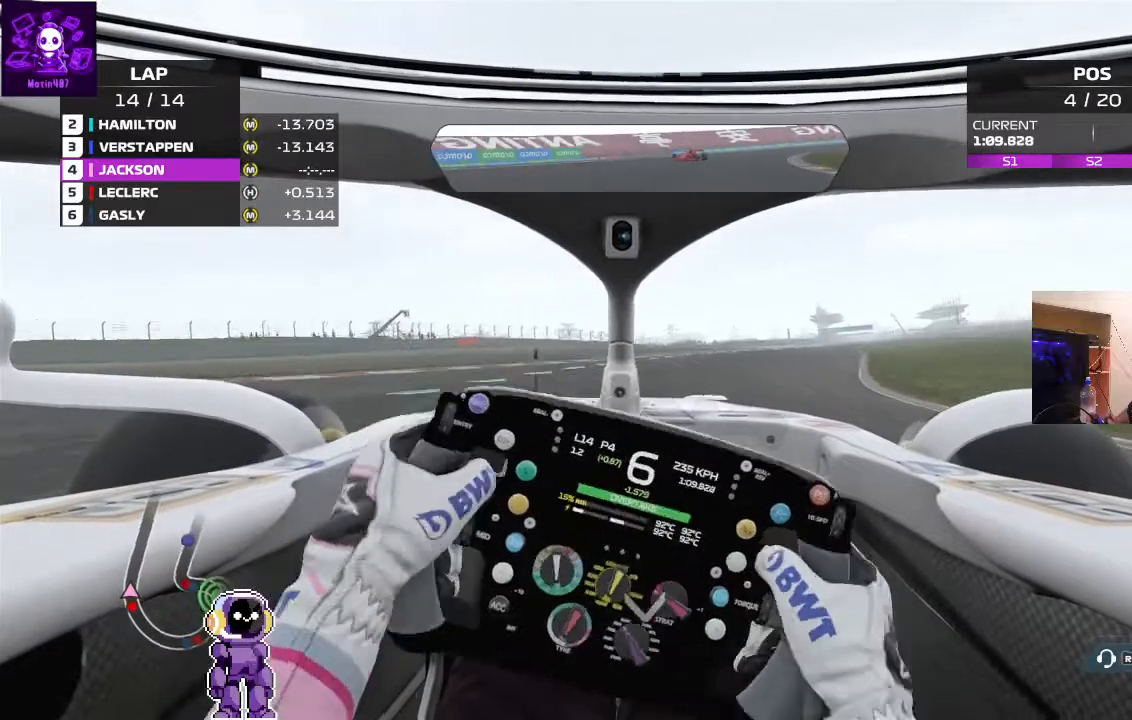
{"buttons": ["R2"], "left_stick": "center", "right_stick": "center", "events": [[333, "left_stick", "center"]]}